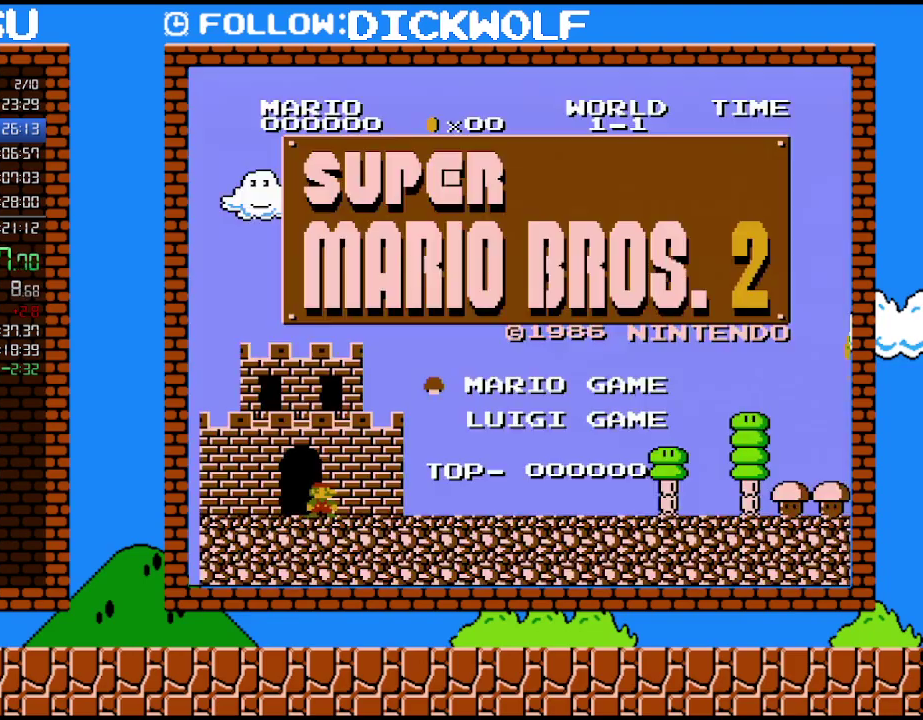
Gameplay with a controller (Nintendo layout); each line is a JSON object with the inputs held at the frame after it. "events" lists button and stick changes between this image and that frame as [ms after this image, input, new state], when the widget could be followed in between. Not read: L3 R3.
{"buttons": ["START"], "events": [[267, "START", "down"]]}
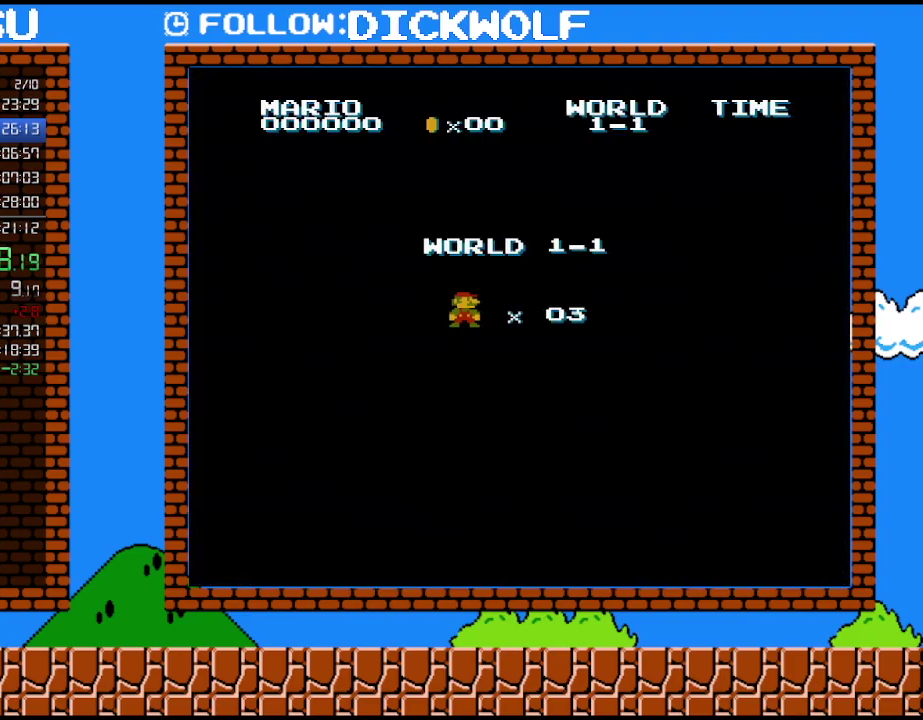
{"buttons": [], "events": [[17, "START", "up"]]}
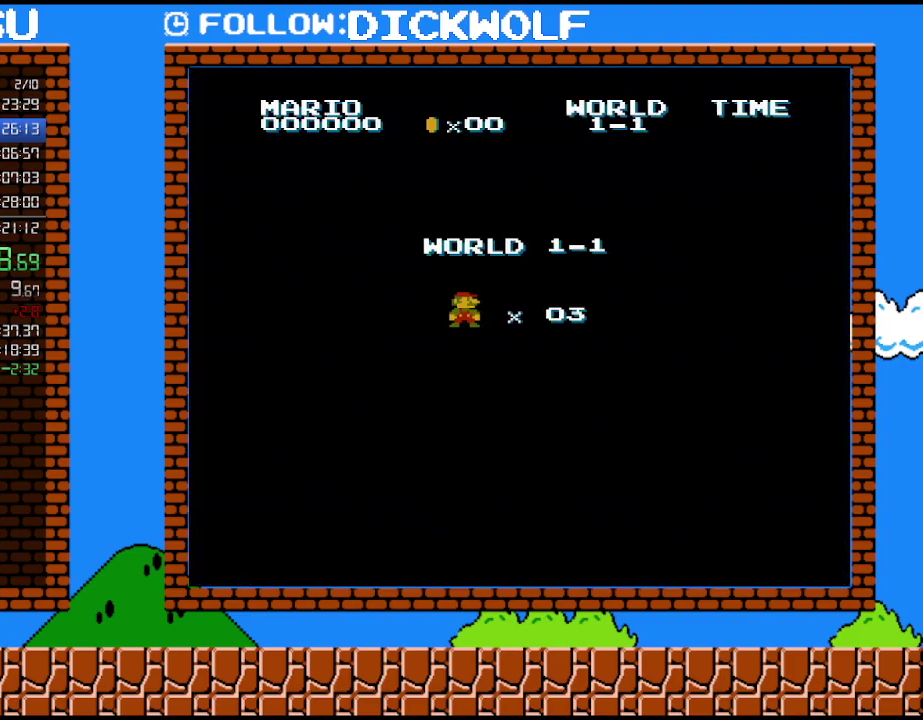
{"buttons": [], "events": []}
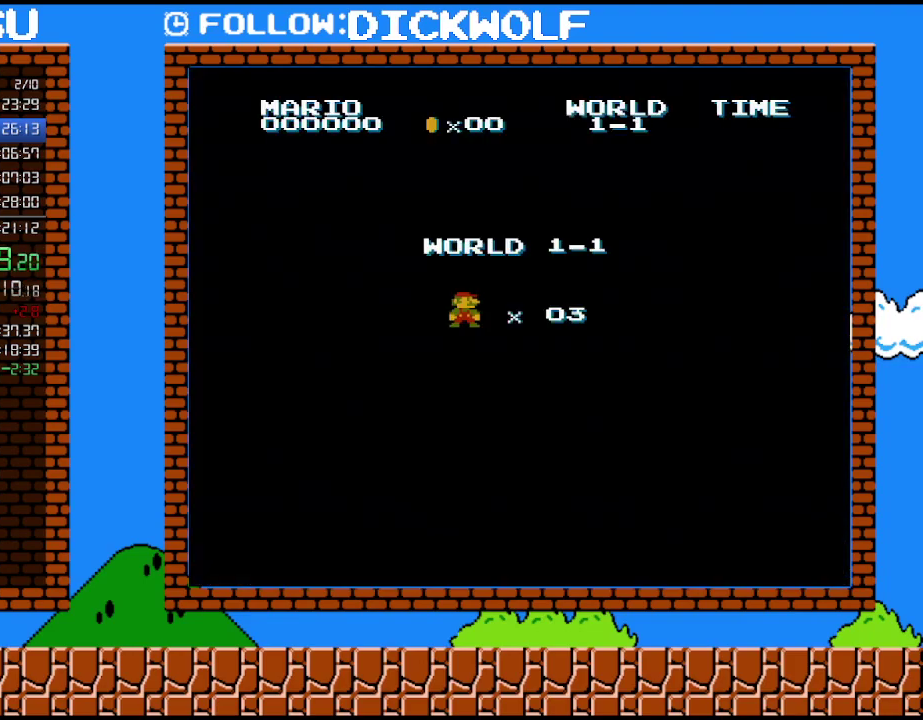
{"buttons": [], "events": []}
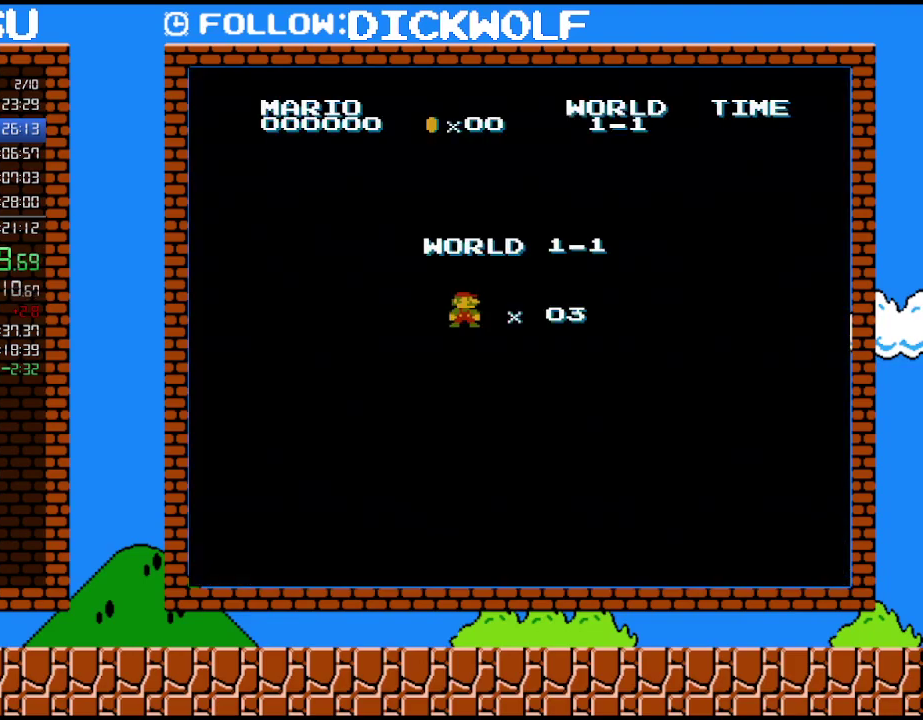
{"buttons": ["DPAD_RIGHT"], "events": [[17, "DPAD_RIGHT", "down"]]}
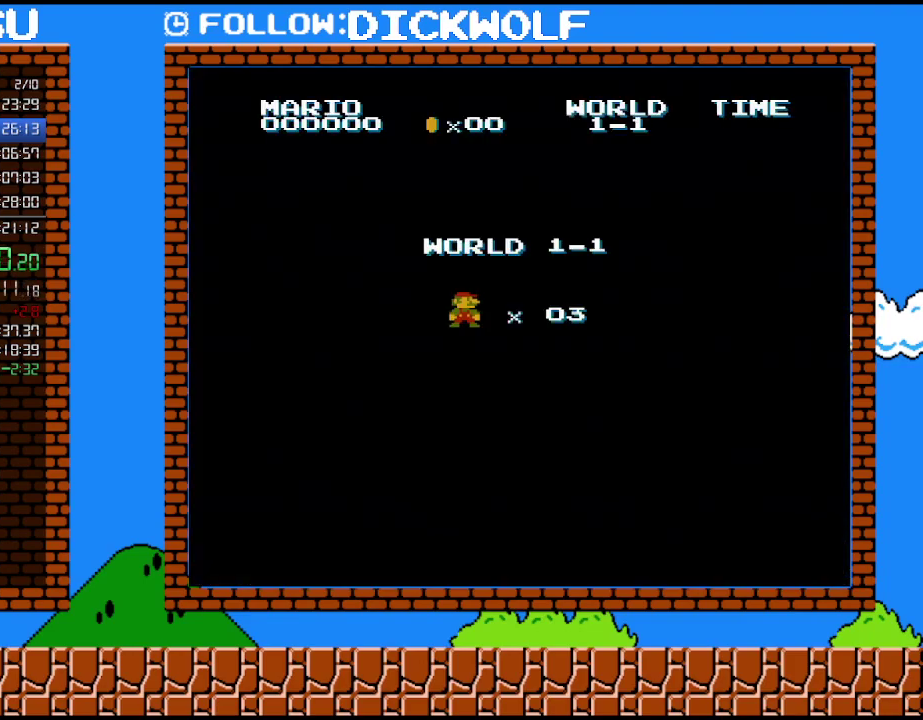
{"buttons": ["DPAD_RIGHT"], "events": []}
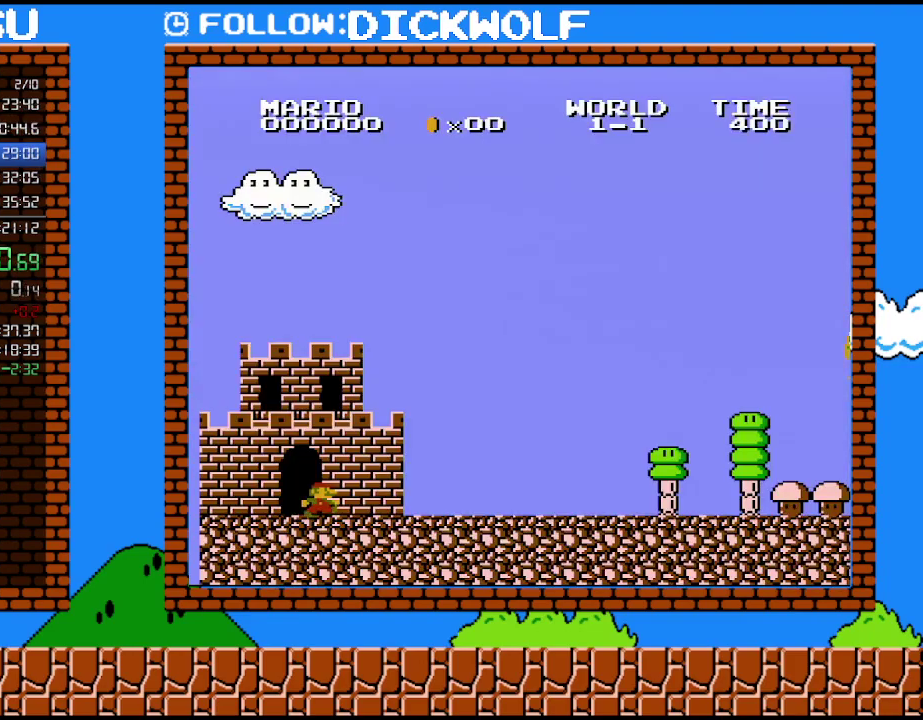
{"buttons": ["B", "DPAD_RIGHT"], "events": [[483, "B", "down"]]}
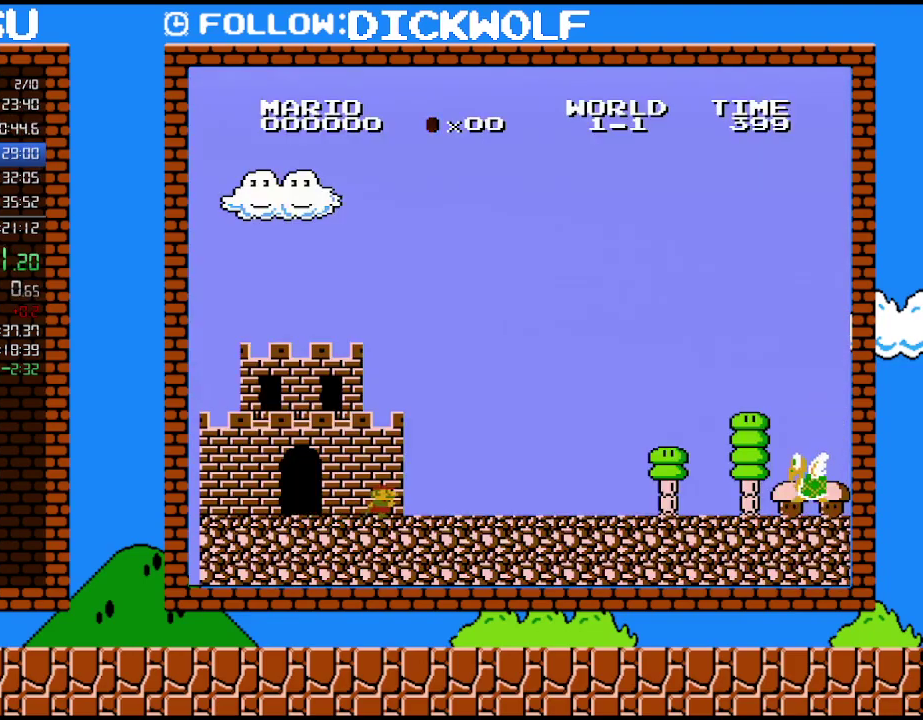
{"buttons": ["B", "DPAD_RIGHT"], "events": []}
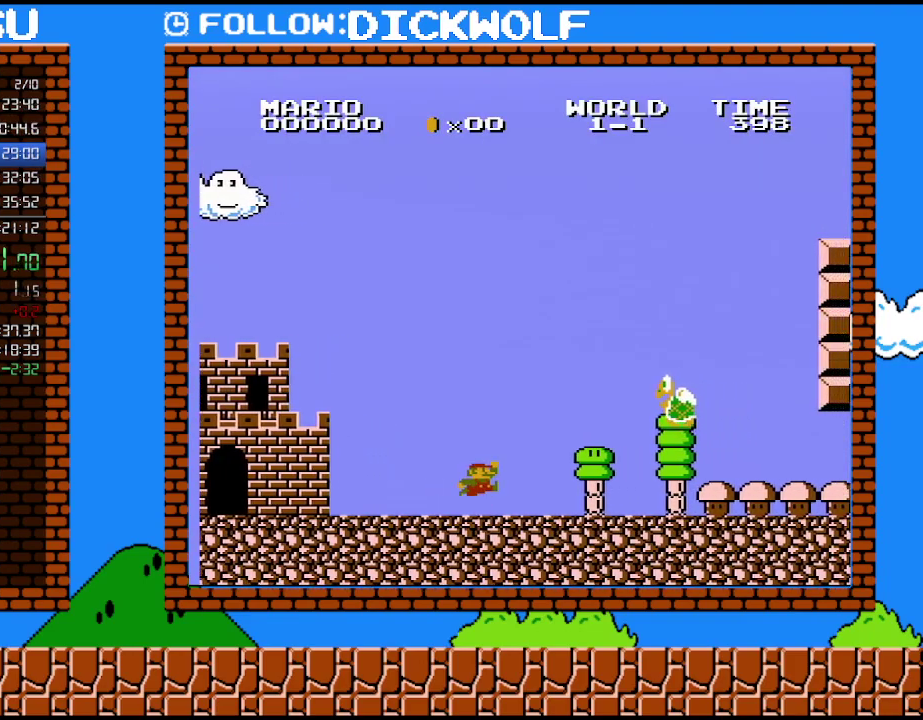
{"buttons": ["A", "B", "DPAD_RIGHT"], "events": [[200, "A", "down"]]}
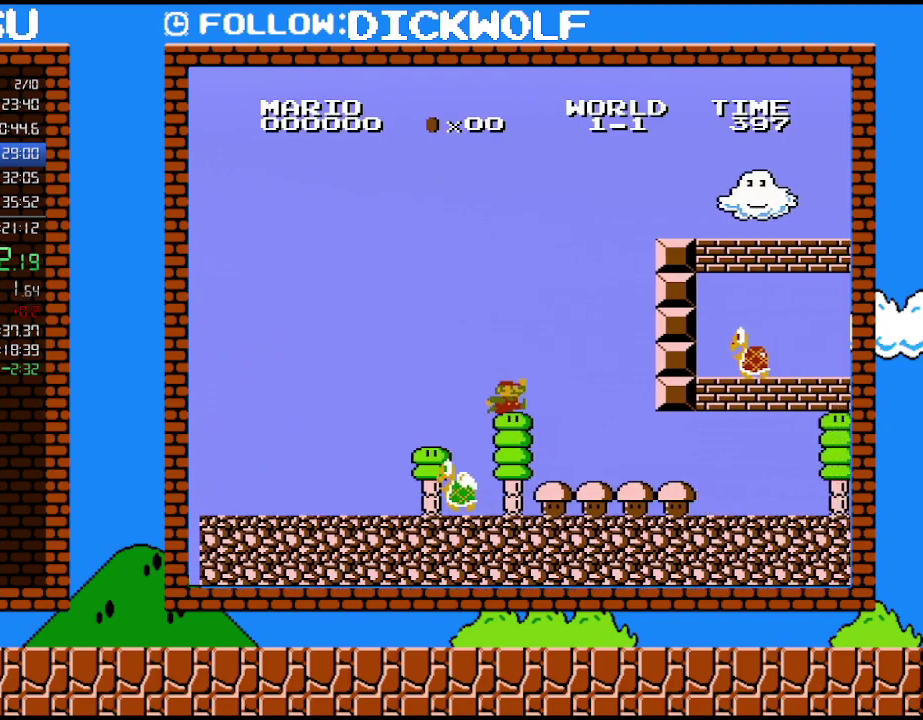
{"buttons": ["B", "DPAD_RIGHT"], "events": [[17, "A", "up"]]}